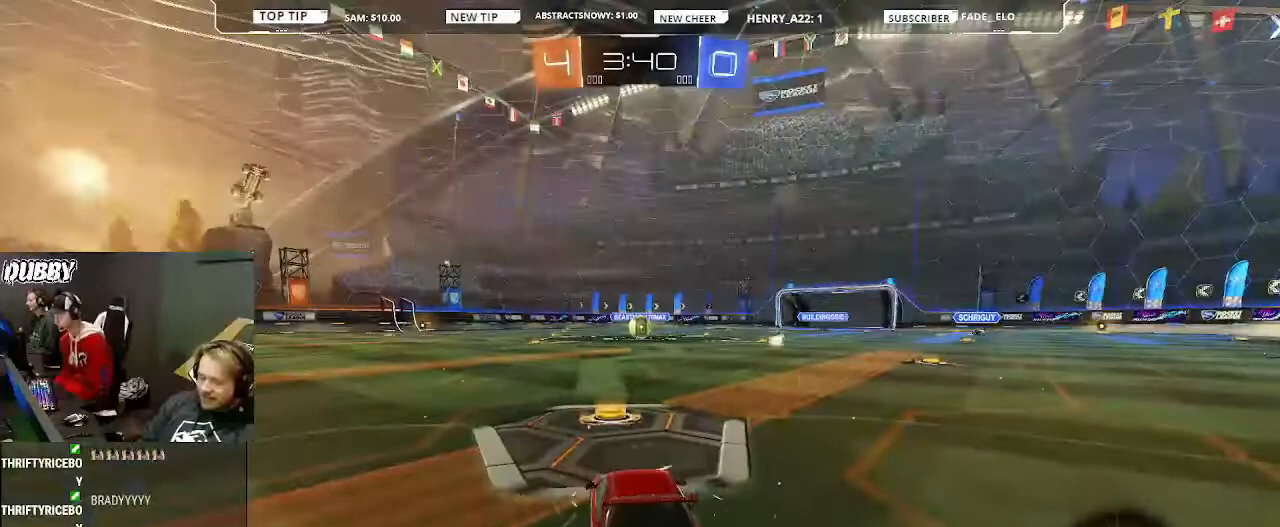
Gameplay with a controller (PlayStation layout); each line is a JSON object with the inputs held at the frame after it. "events" lists button and stick changes between this image and that frame as [ms after this image, input, new state], when the widget could be followed in between.
{"buttons": ["R2"], "left_stick": "center", "right_stick": "center", "events": [[67, "TRIANGLE", "down"], [133, "TRIANGLE", "up"], [233, "TRIANGLE", "down"], [300, "TRIANGLE", "up"], [400, "TRIANGLE", "down"], [433, "TRIANGLE", "up"]]}
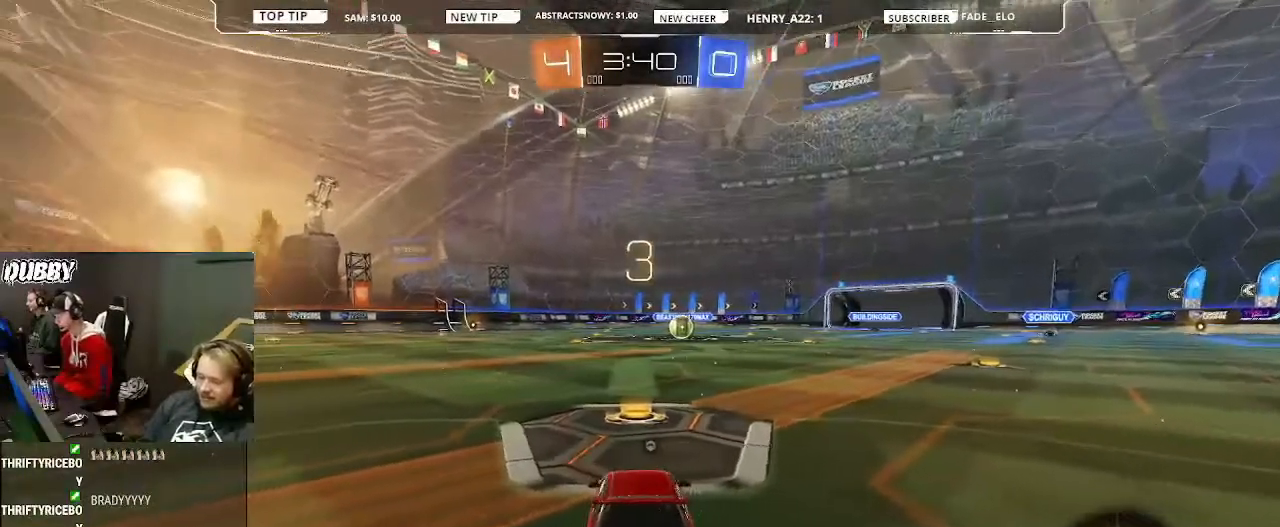
{"buttons": ["TRIANGLE", "R2"], "left_stick": "center", "right_stick": "center", "events": [[33, "TRIANGLE", "down"], [100, "TRIANGLE", "up"], [167, "TRIANGLE", "down"], [267, "TRIANGLE", "up"], [333, "TRIANGLE", "down"], [367, "TRIANGLE", "up"], [500, "TRIANGLE", "down"]]}
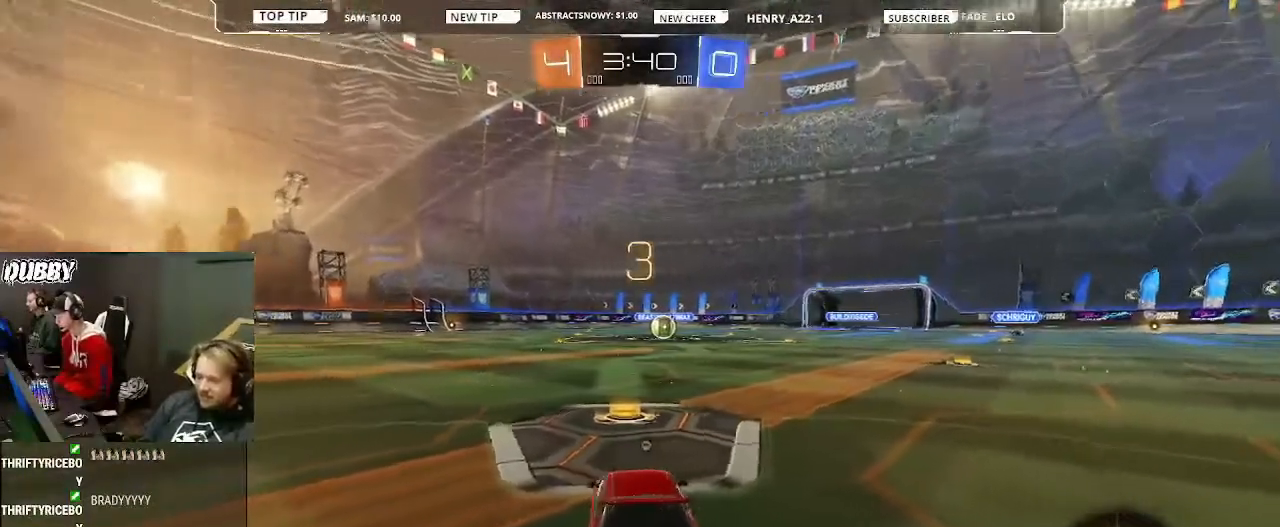
{"buttons": ["TRIANGLE", "R2"], "left_stick": "center", "right_stick": "center", "events": [[67, "TRIANGLE", "up"], [500, "TRIANGLE", "down"]]}
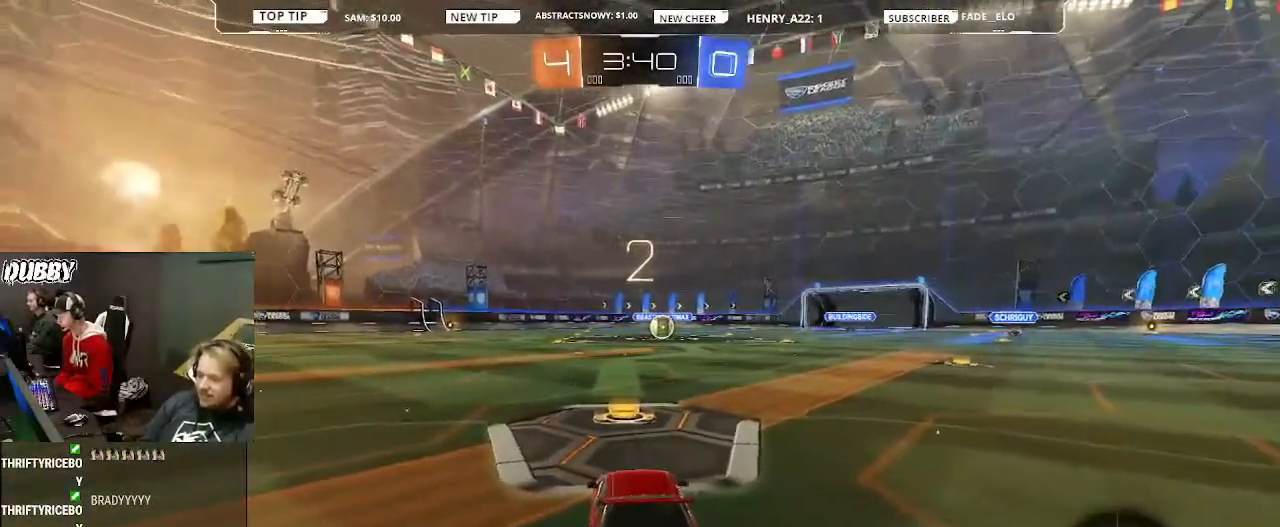
{"buttons": ["R2"], "left_stick": "center", "right_stick": "center", "events": [[33, "TRIANGLE", "up"], [167, "TRIANGLE", "down"], [267, "TRIANGLE", "up"]]}
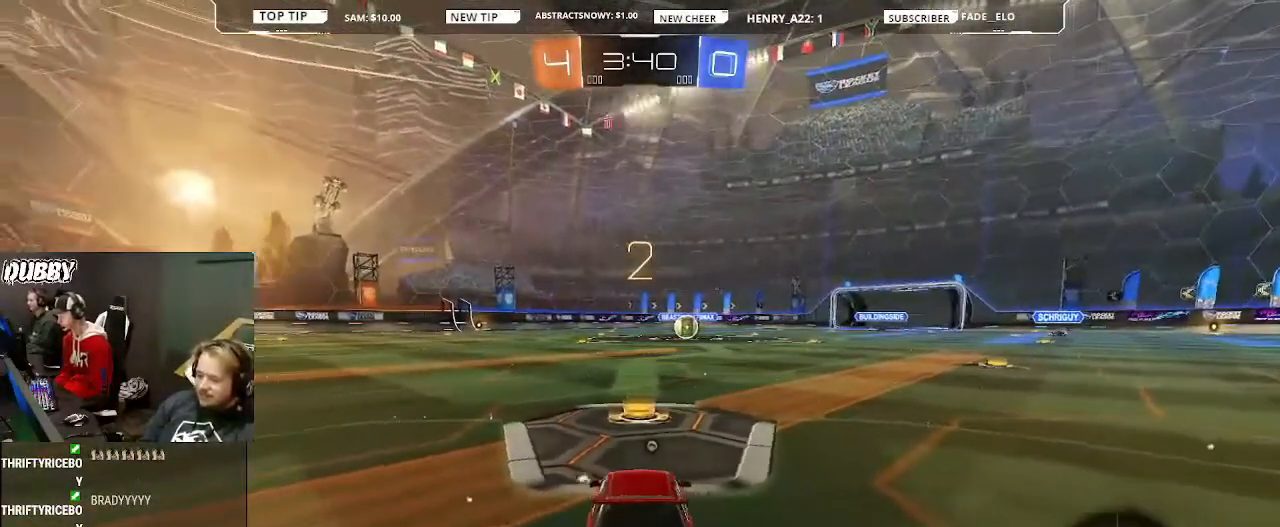
{"buttons": ["L2", "R2"], "left_stick": "center", "right_stick": "center", "events": [[33, "TRIANGLE", "down"], [100, "TRIANGLE", "up"], [300, "TRIANGLE", "down"], [367, "TRIANGLE", "up"], [433, "L2", "down"]]}
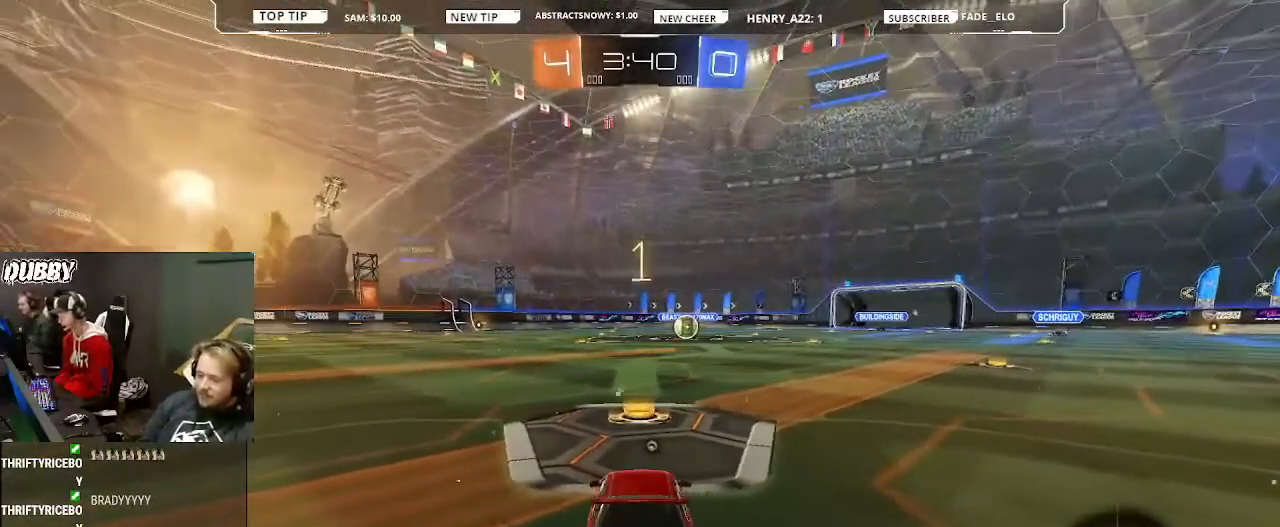
{"buttons": ["L2"], "left_stick": "center", "right_stick": "center", "events": [[133, "R2", "up"]]}
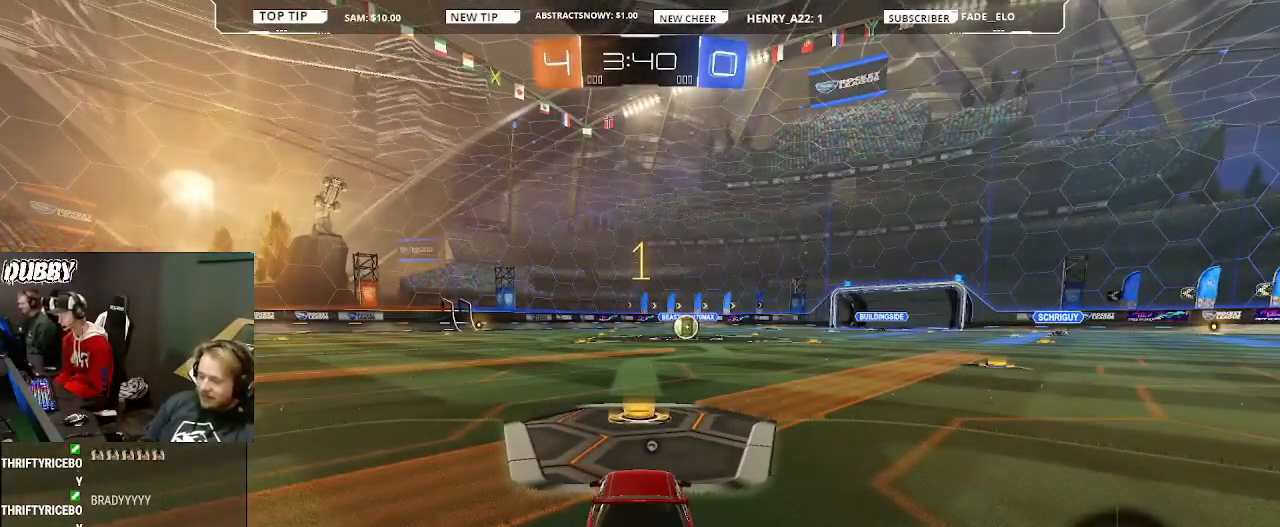
{"buttons": ["L2"], "left_stick": "down-left", "right_stick": "center", "events": [[500, "left_stick", "down-left"]]}
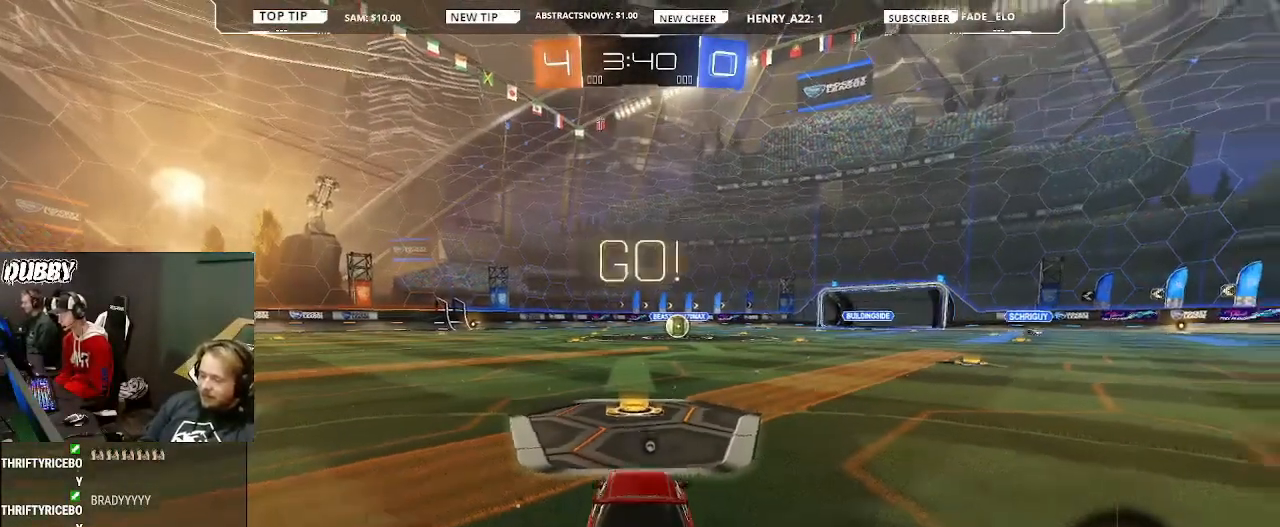
{"buttons": ["TRIANGLE", "R2"], "left_stick": "up", "right_stick": "center", "events": [[133, "left_stick", "down"], [200, "CROSS", "down"], [267, "CROSS", "up"], [333, "CROSS", "down"], [400, "CROSS", "up"], [400, "L2", "up"], [433, "R2", "down"], [500, "TRIANGLE", "down"], [500, "left_stick", "up"]]}
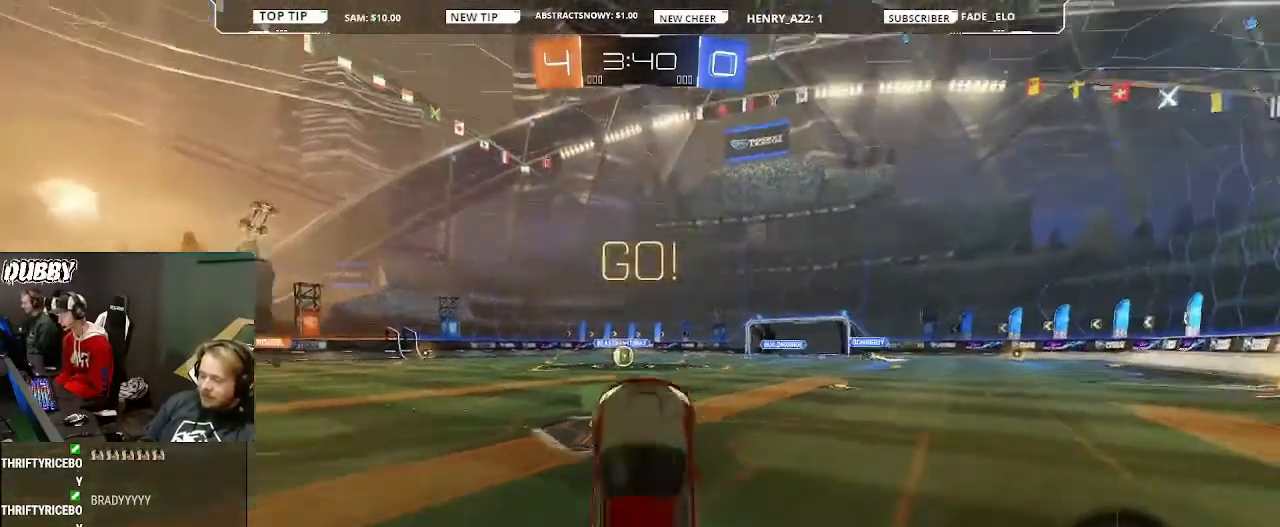
{"buttons": ["R2", "L3"], "left_stick": "up", "right_stick": "center", "events": [[67, "TRIANGLE", "up"], [167, "L3", "down"]]}
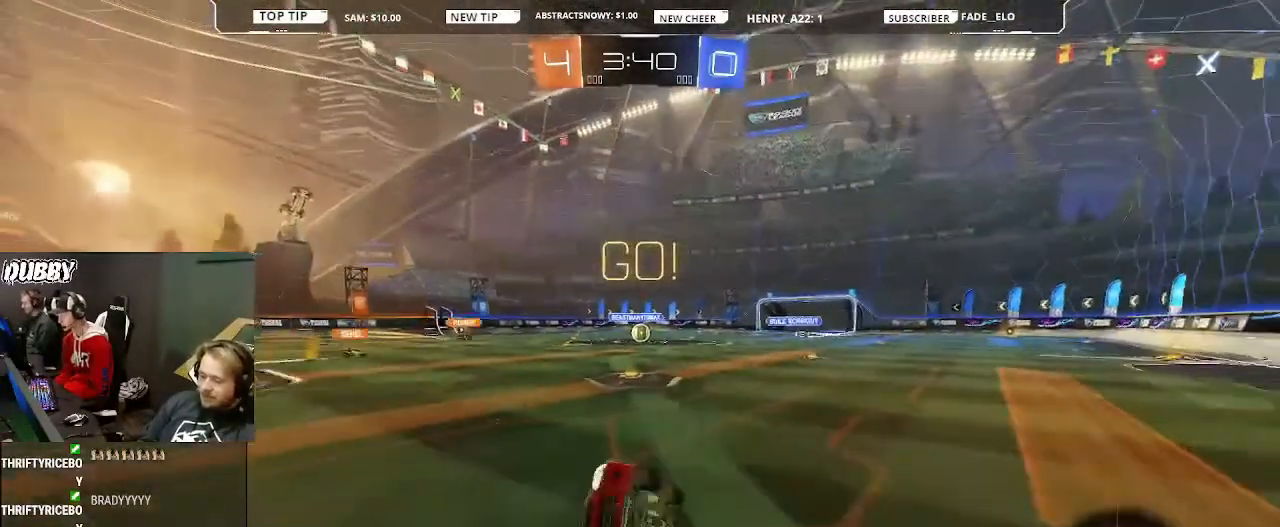
{"buttons": ["CIRCLE", "R2"], "left_stick": "center", "right_stick": "center", "events": [[133, "L3", "up"], [267, "CIRCLE", "down"], [267, "left_stick", "left"], [467, "left_stick", "center"]]}
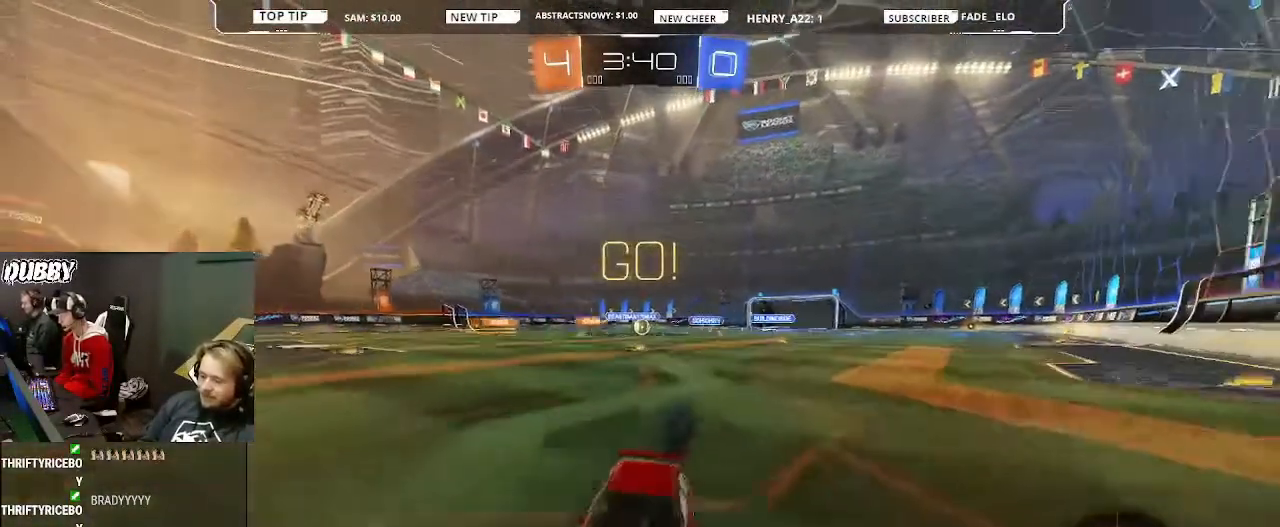
{"buttons": ["R2"], "left_stick": "right", "right_stick": "center", "events": [[100, "left_stick", "right"], [133, "L1", "down"], [167, "CIRCLE", "up"], [300, "L1", "up"]]}
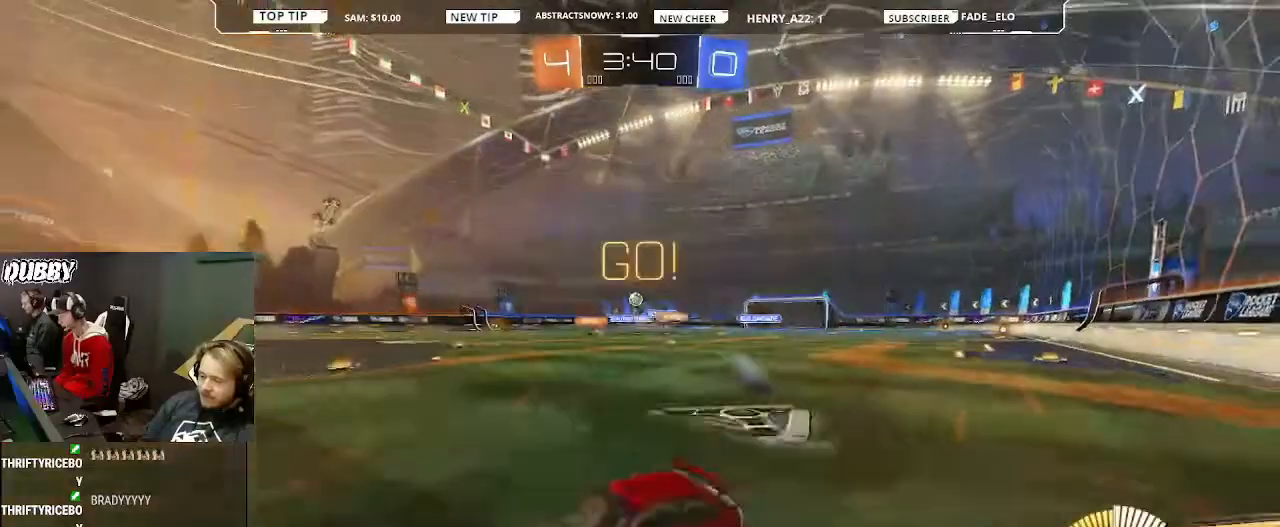
{"buttons": ["R2"], "left_stick": "right", "right_stick": "center", "events": []}
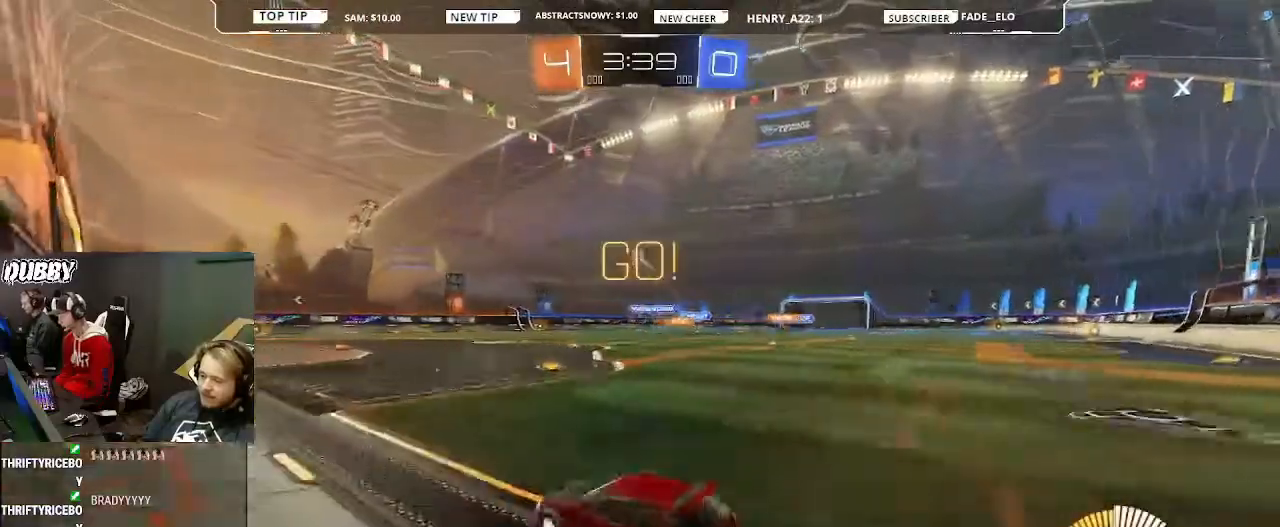
{"buttons": ["CIRCLE", "R2"], "left_stick": "center", "right_stick": "center", "events": [[433, "CIRCLE", "down"], [500, "left_stick", "center"]]}
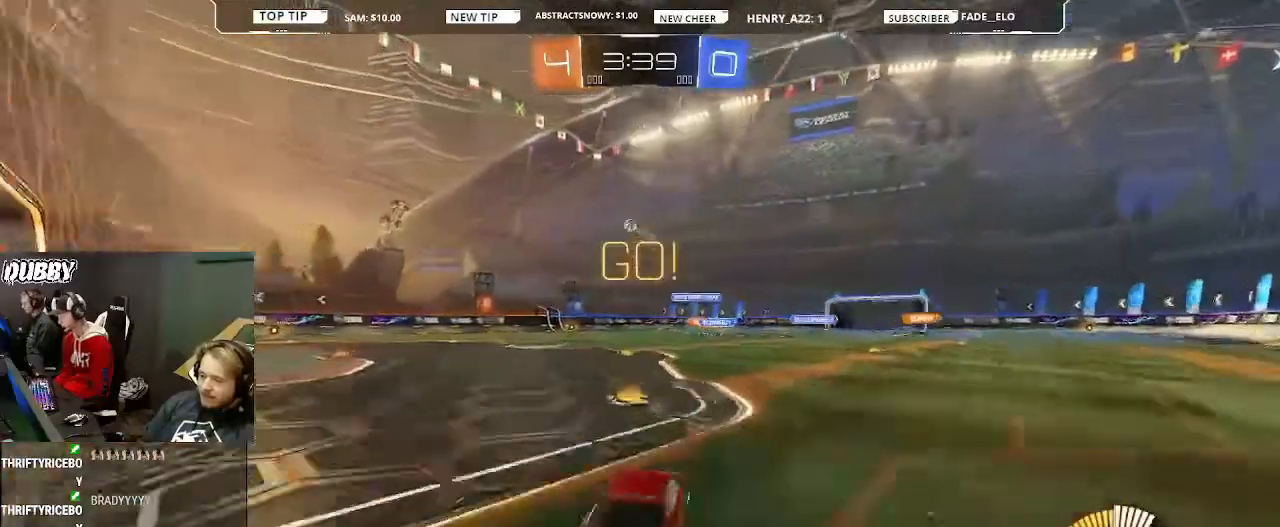
{"buttons": ["R2"], "left_stick": "center", "right_stick": "center", "events": [[33, "left_stick", "left"], [167, "left_stick", "center"], [433, "CIRCLE", "up"]]}
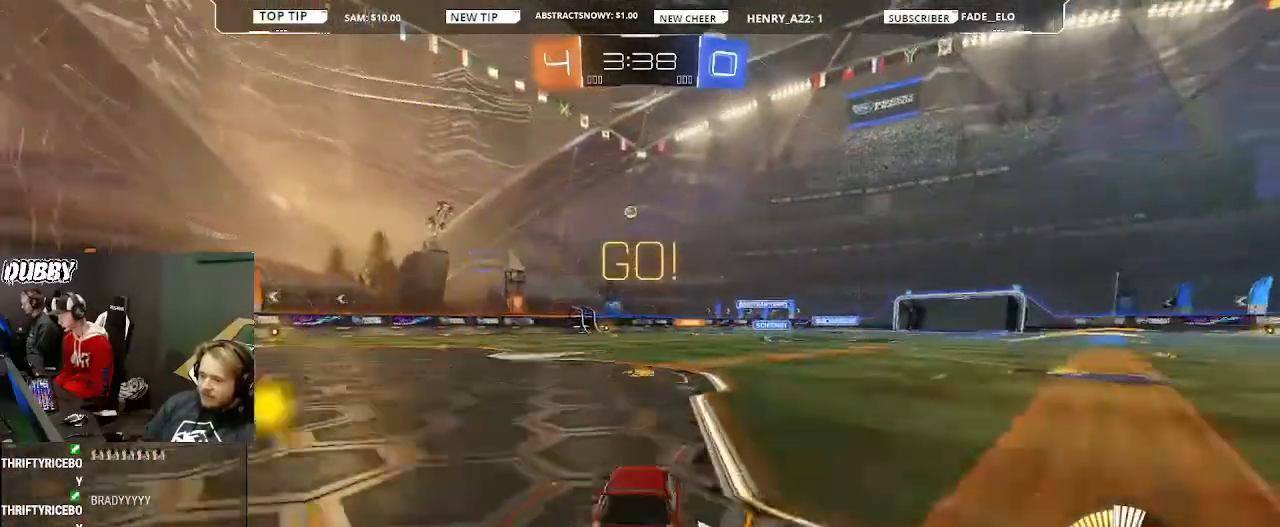
{"buttons": ["R2"], "left_stick": "left", "right_stick": "center", "events": [[133, "left_stick", "left"], [400, "left_stick", "center"], [467, "left_stick", "left"]]}
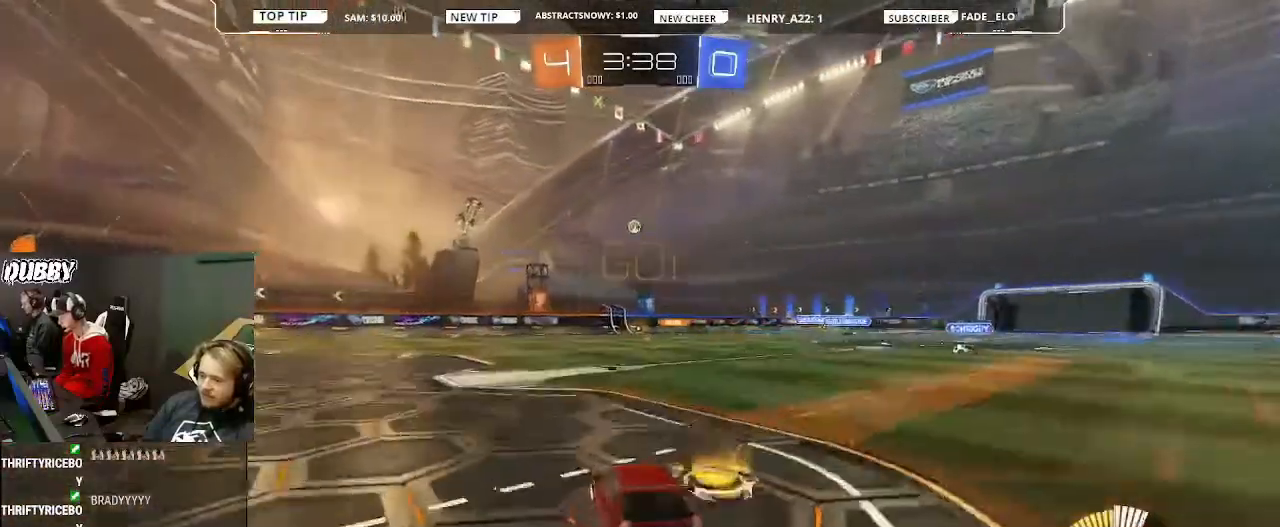
{"buttons": ["R2"], "left_stick": "center", "right_stick": "center", "events": [[167, "left_stick", "center"]]}
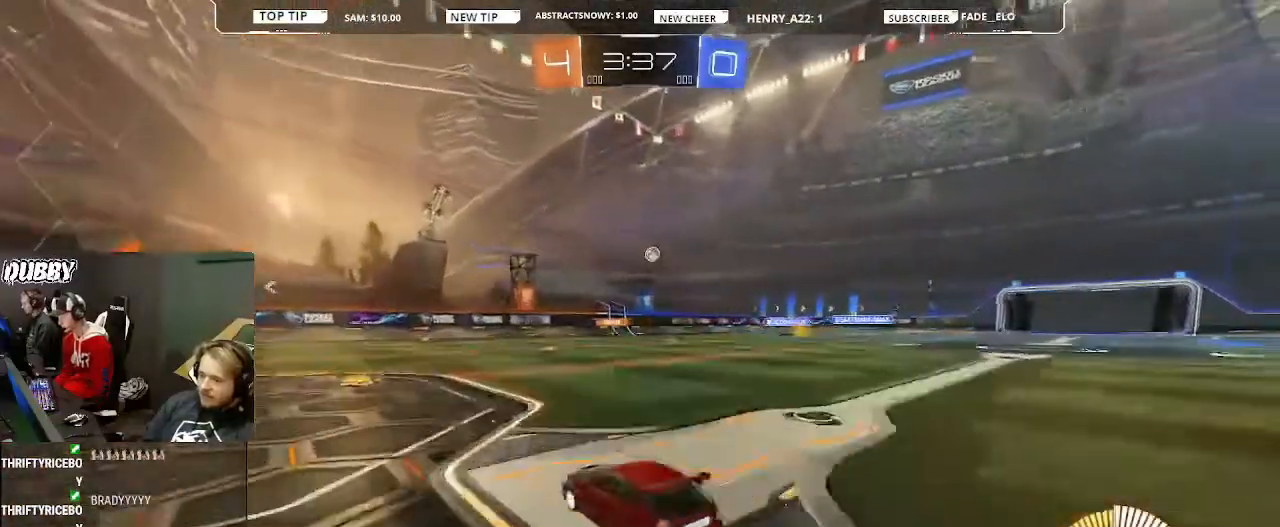
{"buttons": ["R2"], "left_stick": "right", "right_stick": "center", "events": [[67, "left_stick", "left"], [167, "left_stick", "center"], [500, "left_stick", "right"]]}
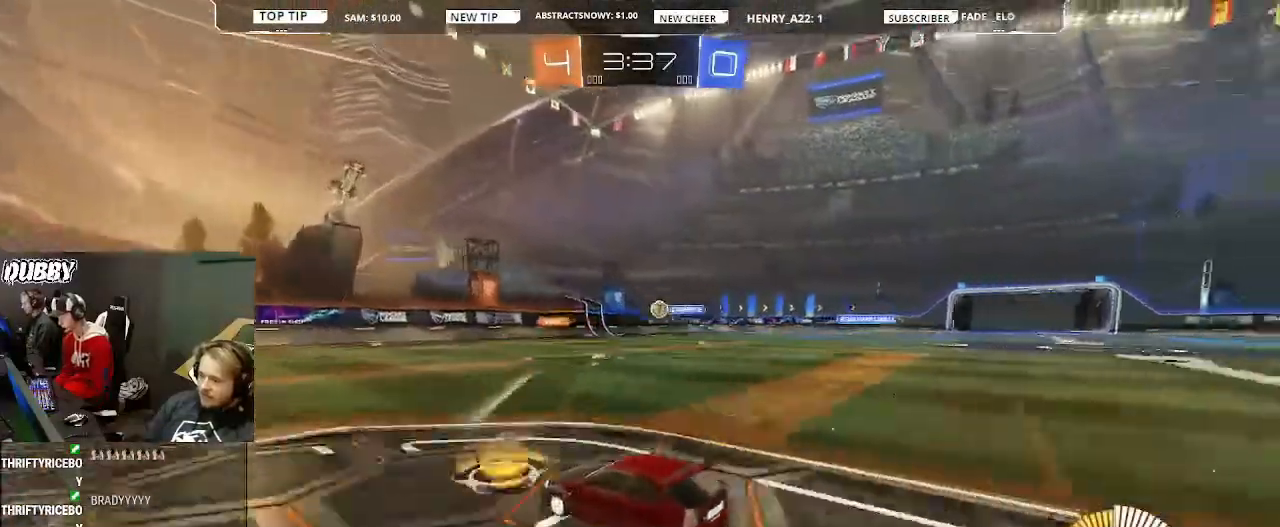
{"buttons": ["R2"], "left_stick": "left", "right_stick": "center", "events": [[33, "L2", "down"], [167, "L2", "up"], [233, "left_stick", "left"], [300, "R2", "up"], [367, "R2", "down"]]}
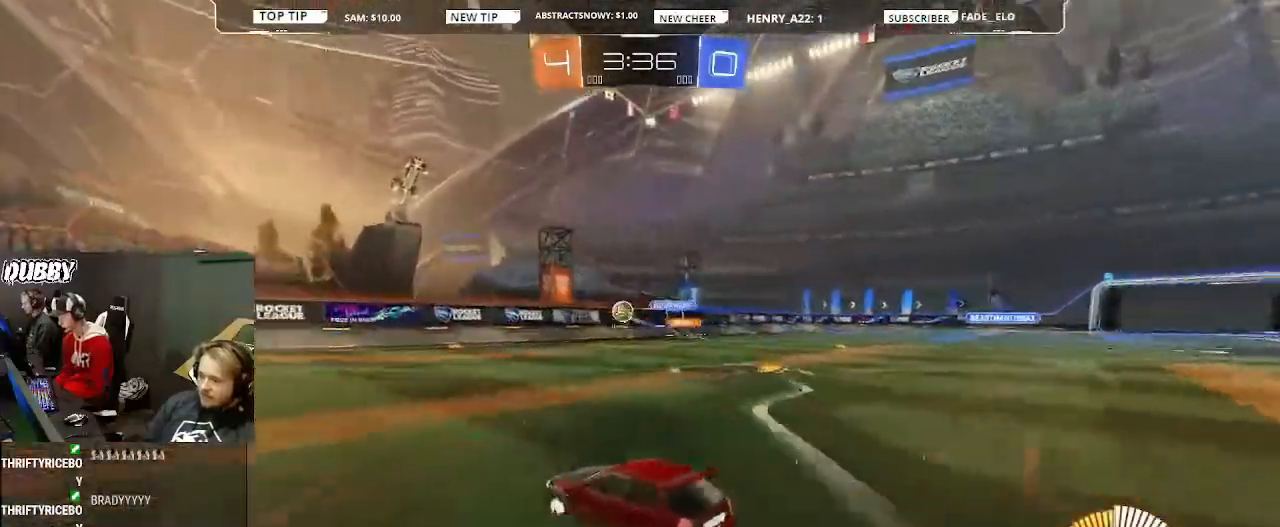
{"buttons": ["CIRCLE", "R2"], "left_stick": "left", "right_stick": "center", "events": [[33, "CIRCLE", "down"]]}
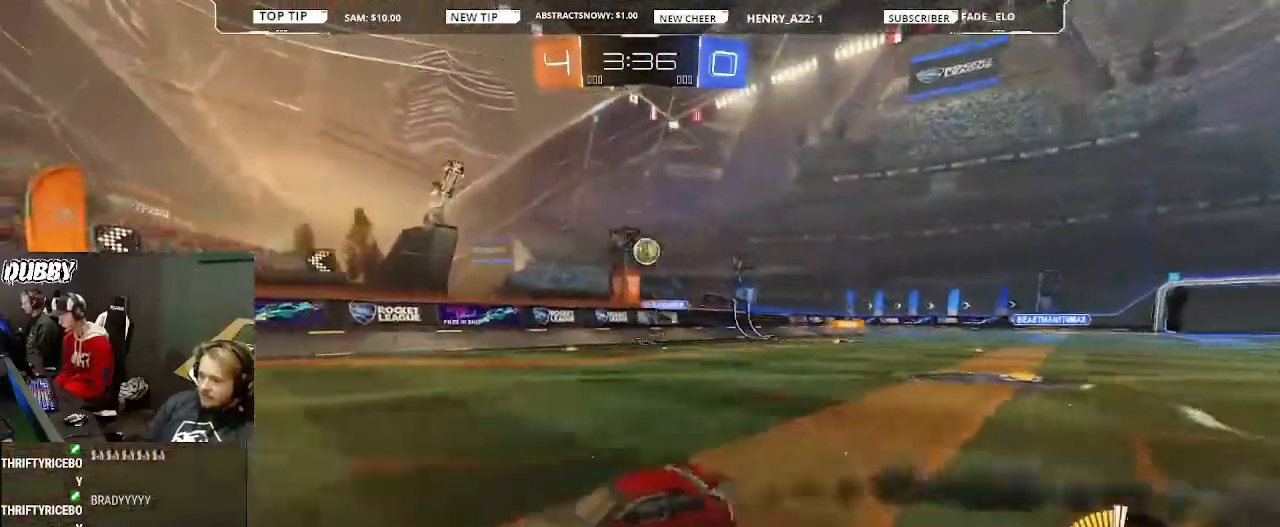
{"buttons": ["CIRCLE", "R2"], "left_stick": "center", "right_stick": "center", "events": [[67, "left_stick", "center"], [100, "CIRCLE", "up"], [133, "left_stick", "right"], [167, "CIRCLE", "down"], [467, "left_stick", "center"]]}
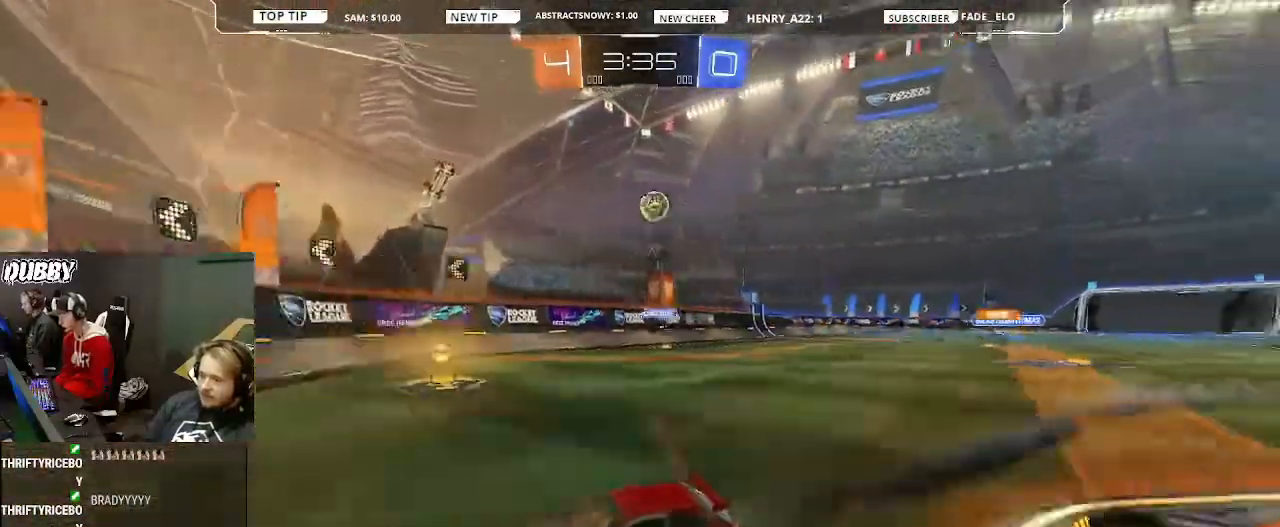
{"buttons": ["L2", "R2"], "left_stick": "center", "right_stick": "center", "events": [[233, "left_stick", "right"], [367, "CIRCLE", "up"], [367, "left_stick", "center"], [433, "L2", "down"]]}
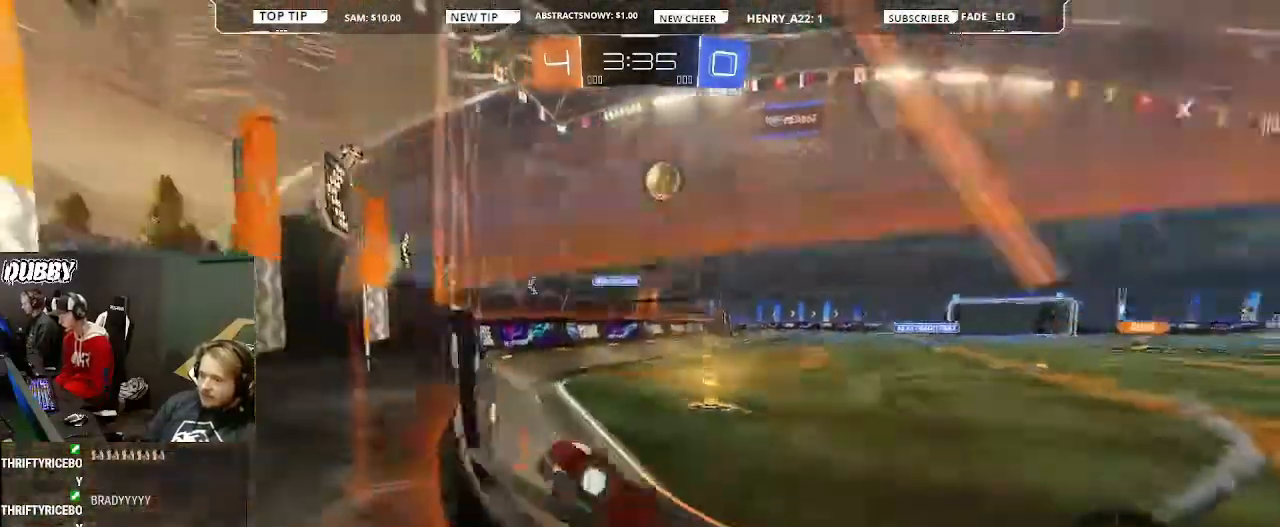
{"buttons": ["CROSS", "R2", "L3"], "left_stick": "down", "right_stick": "center", "events": [[167, "L2", "up"], [167, "left_stick", "right"], [367, "CROSS", "down"], [367, "left_stick", "down"], [433, "L3", "down"]]}
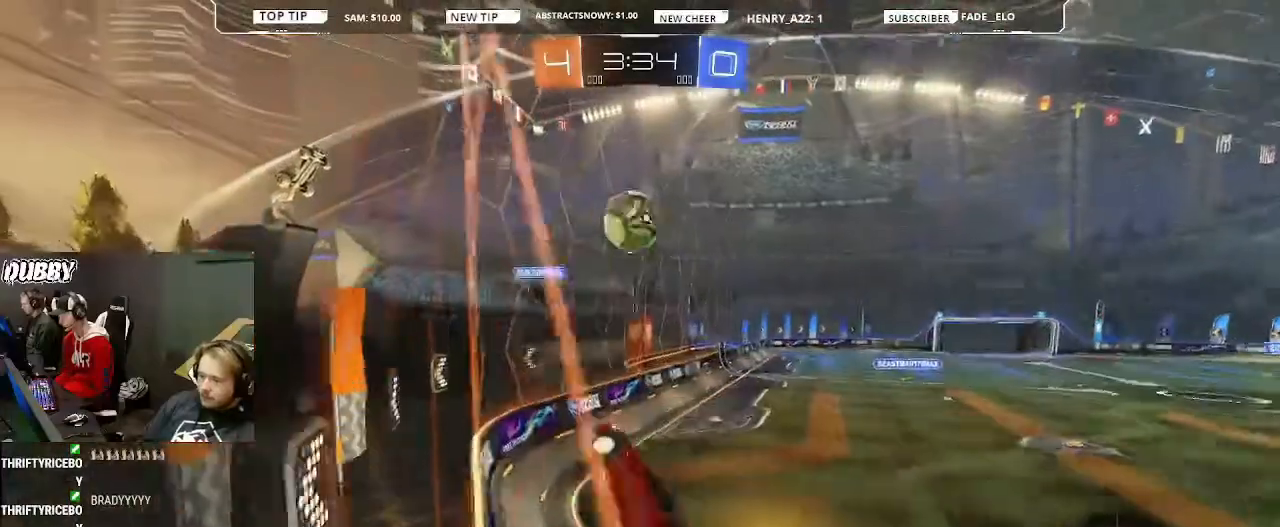
{"buttons": ["CIRCLE", "R2"], "left_stick": "left", "right_stick": "center", "events": [[33, "L3", "up"], [100, "CROSS", "up"], [100, "left_stick", "left"], [200, "CIRCLE", "down"], [233, "left_stick", "up-left"], [300, "CROSS", "down"], [433, "left_stick", "left"], [500, "CROSS", "up"]]}
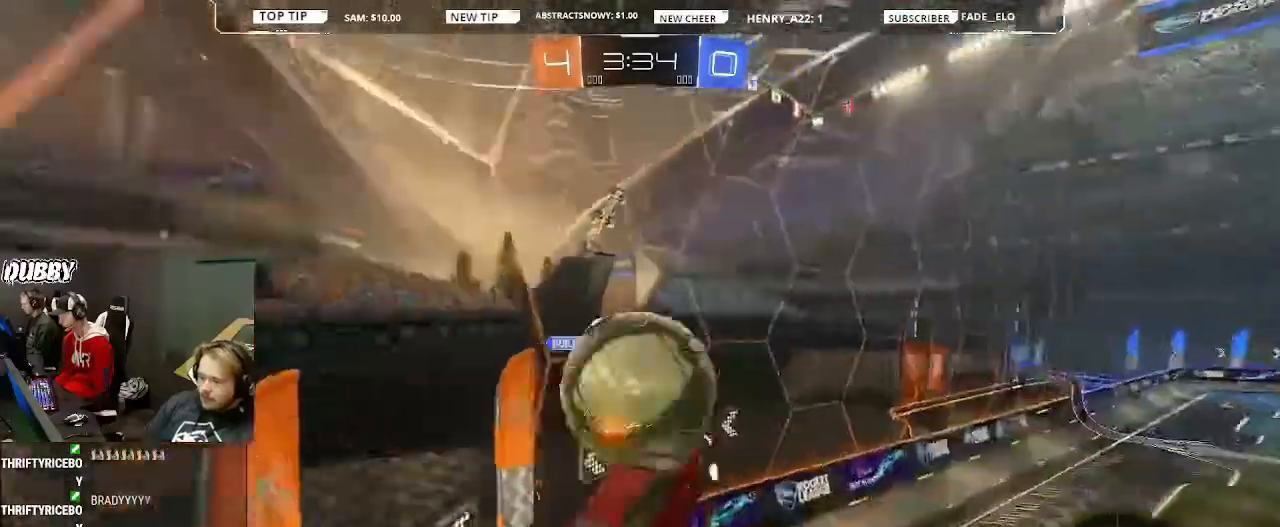
{"buttons": ["L1", "R2"], "left_stick": "up-left", "right_stick": "center", "events": [[33, "CIRCLE", "up"], [100, "left_stick", "center"], [267, "L1", "down"], [267, "left_stick", "up-left"]]}
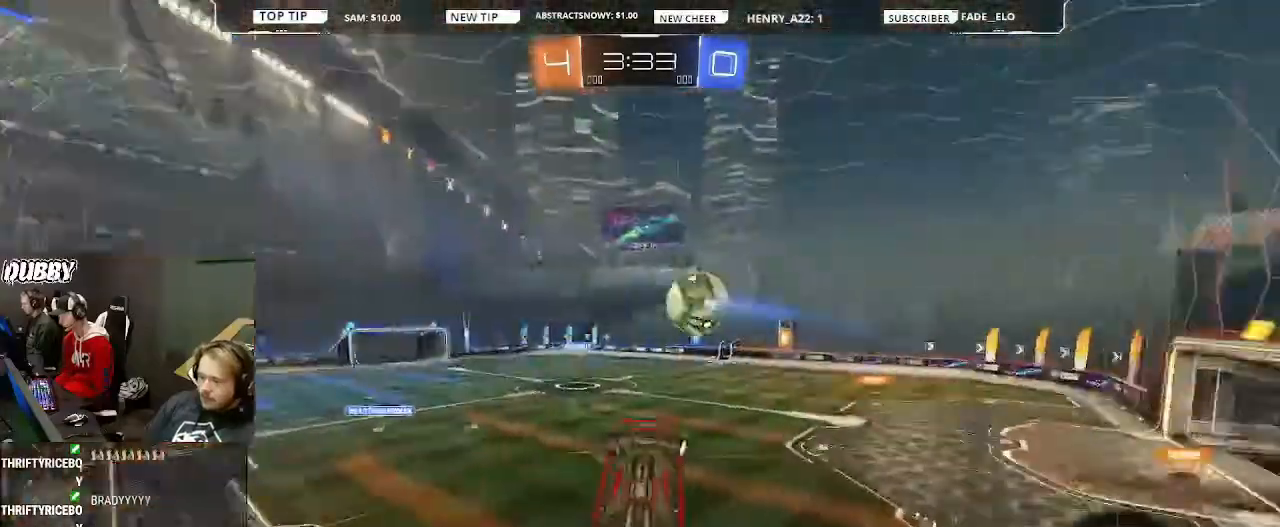
{"buttons": ["L1", "R2"], "left_stick": "right", "right_stick": "center", "events": [[67, "left_stick", "up"], [200, "L1", "up"], [200, "left_stick", "up-right"], [300, "left_stick", "center"], [333, "L1", "down"], [400, "left_stick", "up-right"], [467, "left_stick", "right"]]}
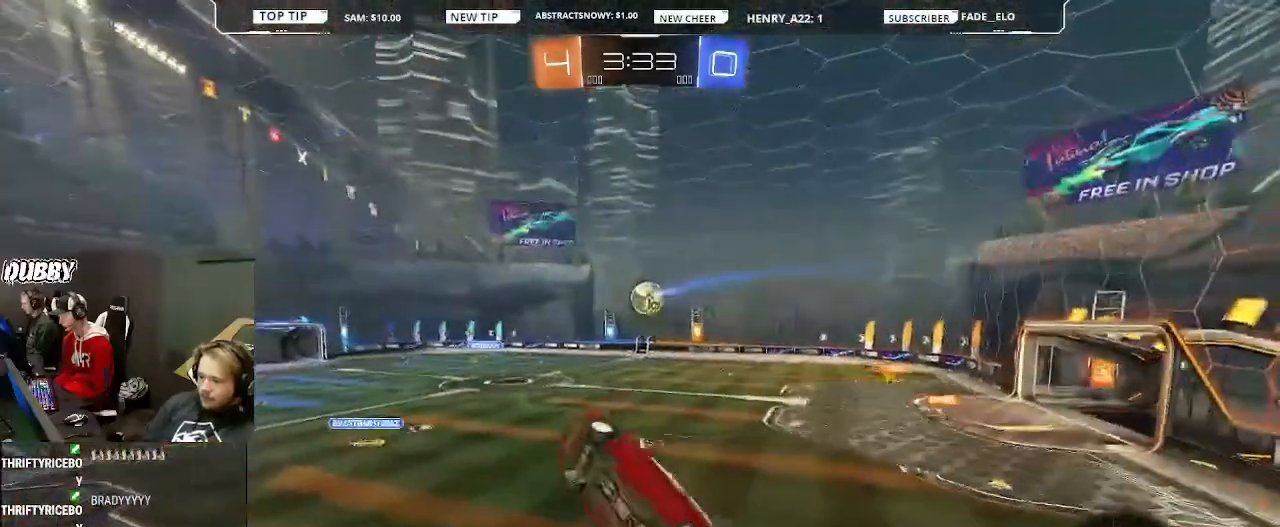
{"buttons": ["R2"], "left_stick": "right", "right_stick": "center", "events": [[33, "L1", "up"], [100, "left_stick", "center"], [300, "left_stick", "right"]]}
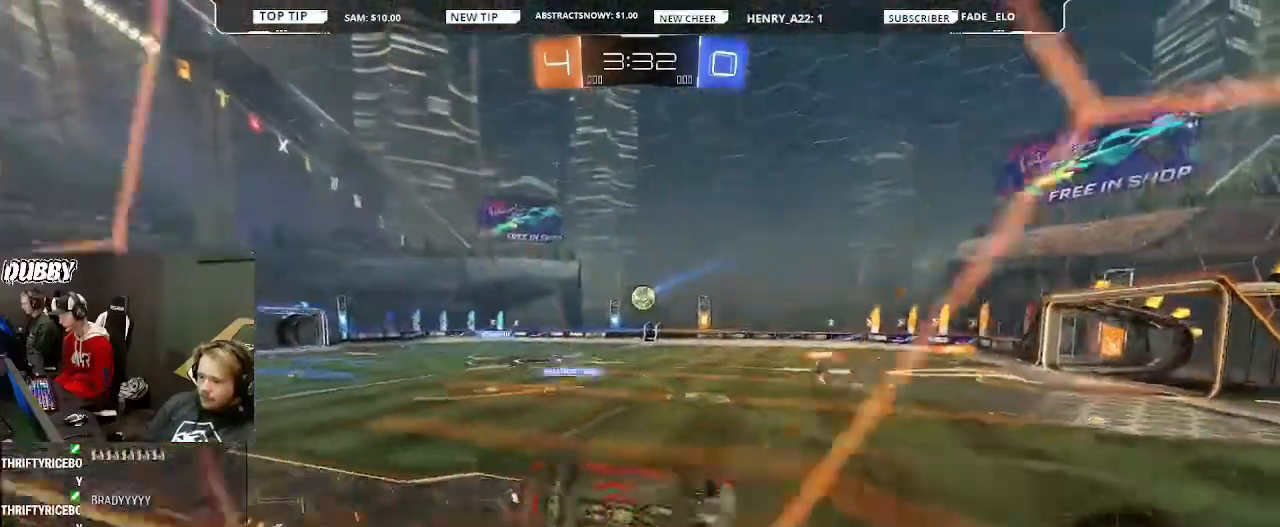
{"buttons": ["R2"], "left_stick": "down-right", "right_stick": "center", "events": [[133, "L1", "down"], [200, "L1", "up"], [200, "left_stick", "down-right"]]}
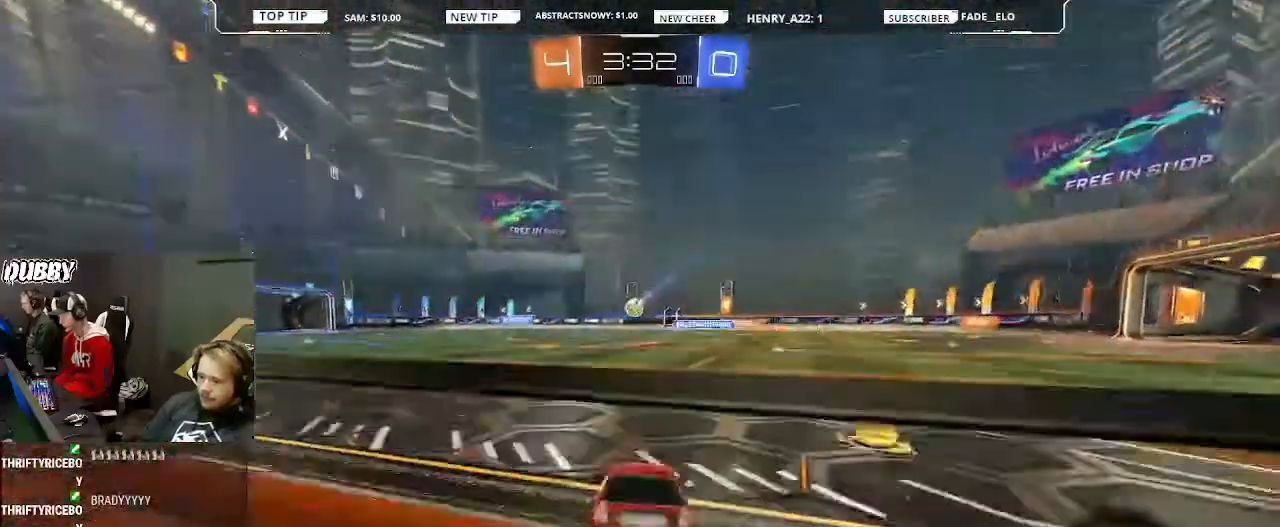
{"buttons": ["R2"], "left_stick": "right", "right_stick": "center", "events": [[200, "left_stick", "center"], [367, "left_stick", "right"]]}
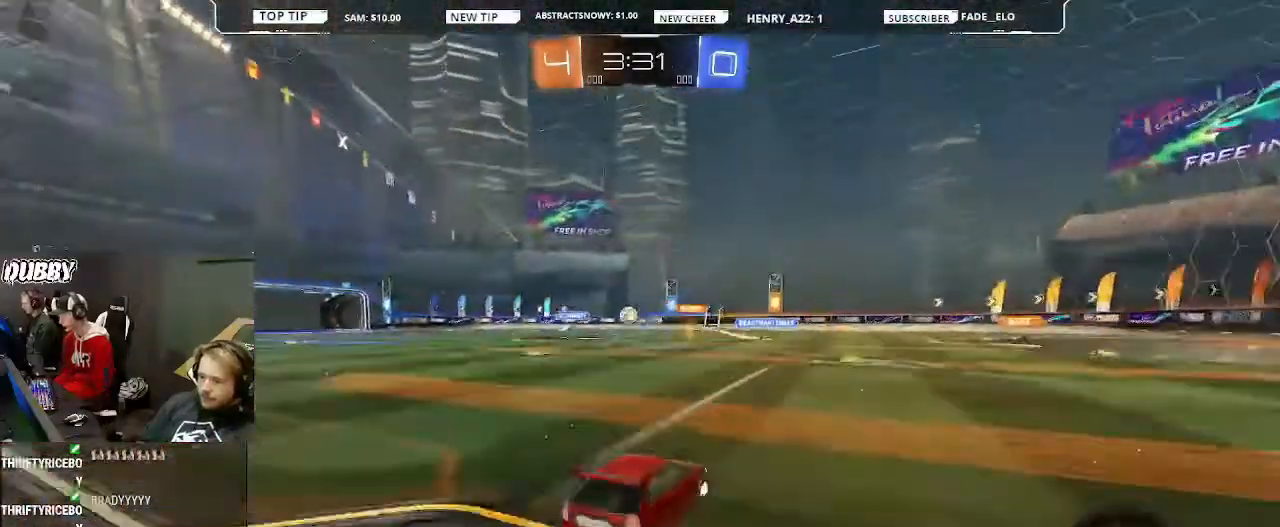
{"buttons": ["R2"], "left_stick": "center", "right_stick": "center", "events": [[133, "left_stick", "center"]]}
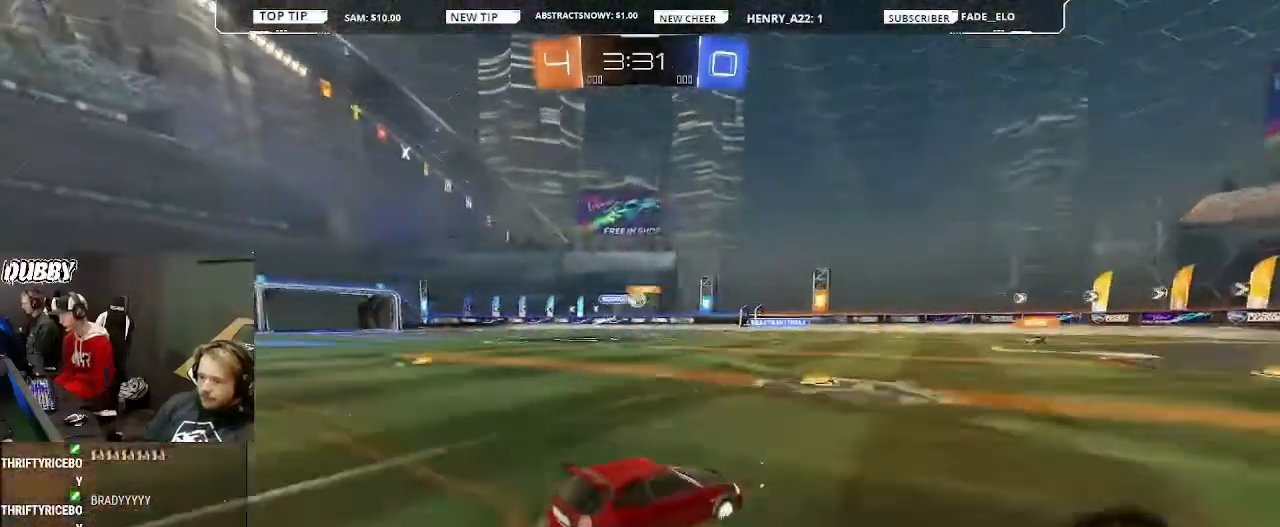
{"buttons": ["R2"], "left_stick": "right", "right_stick": "center", "events": [[467, "left_stick", "right"]]}